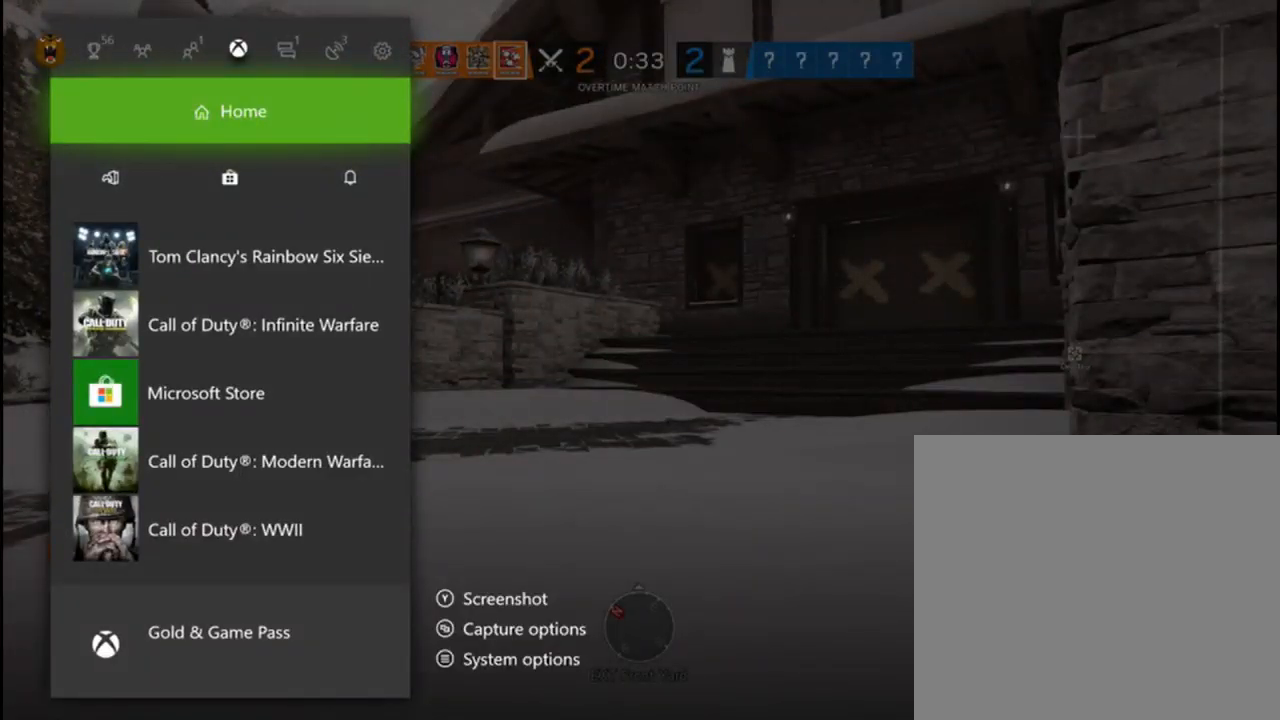
Gameplay with a controller (Xbox layout); each line is a JSON object with the inputs held at the frame after it. "events" lists button and stick changes between this image and that frame as [ms after this image, input, new state], when the widget could be followed in between.
{"buttons": [], "left_stick": "center", "right_stick": "center", "events": []}
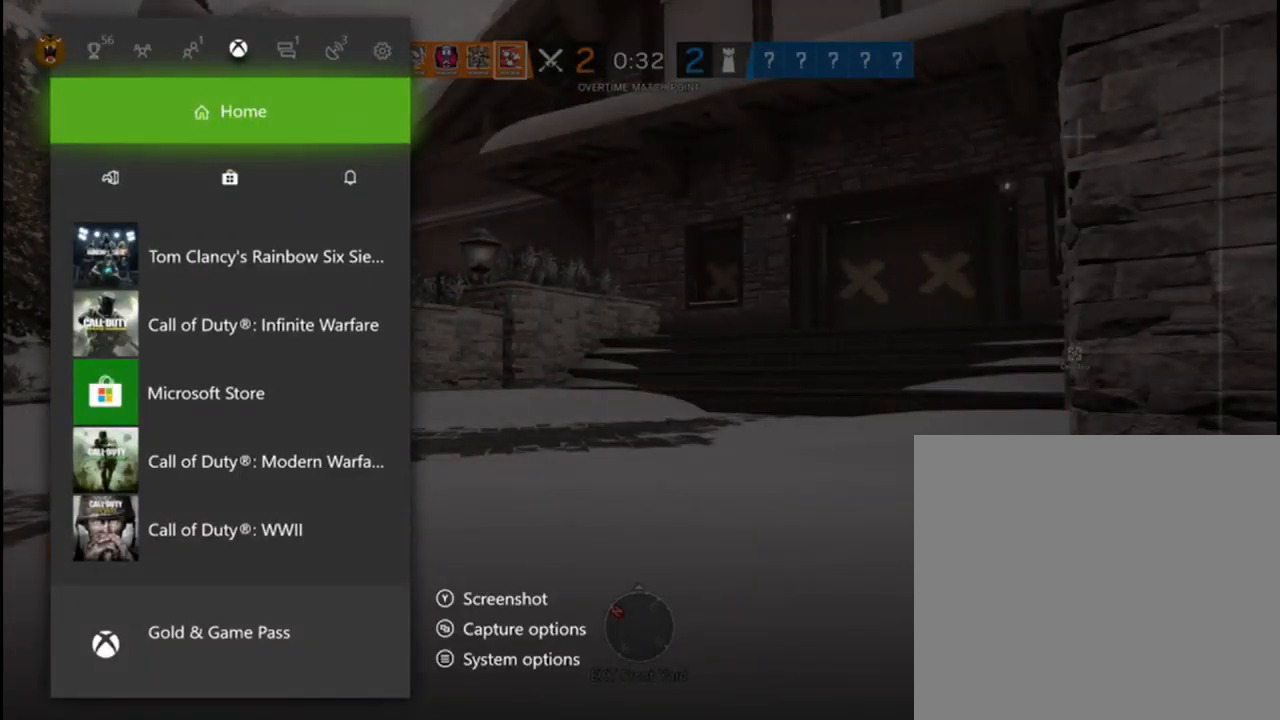
{"buttons": [], "left_stick": "up", "right_stick": "center", "events": [[267, "left_stick", "up"]]}
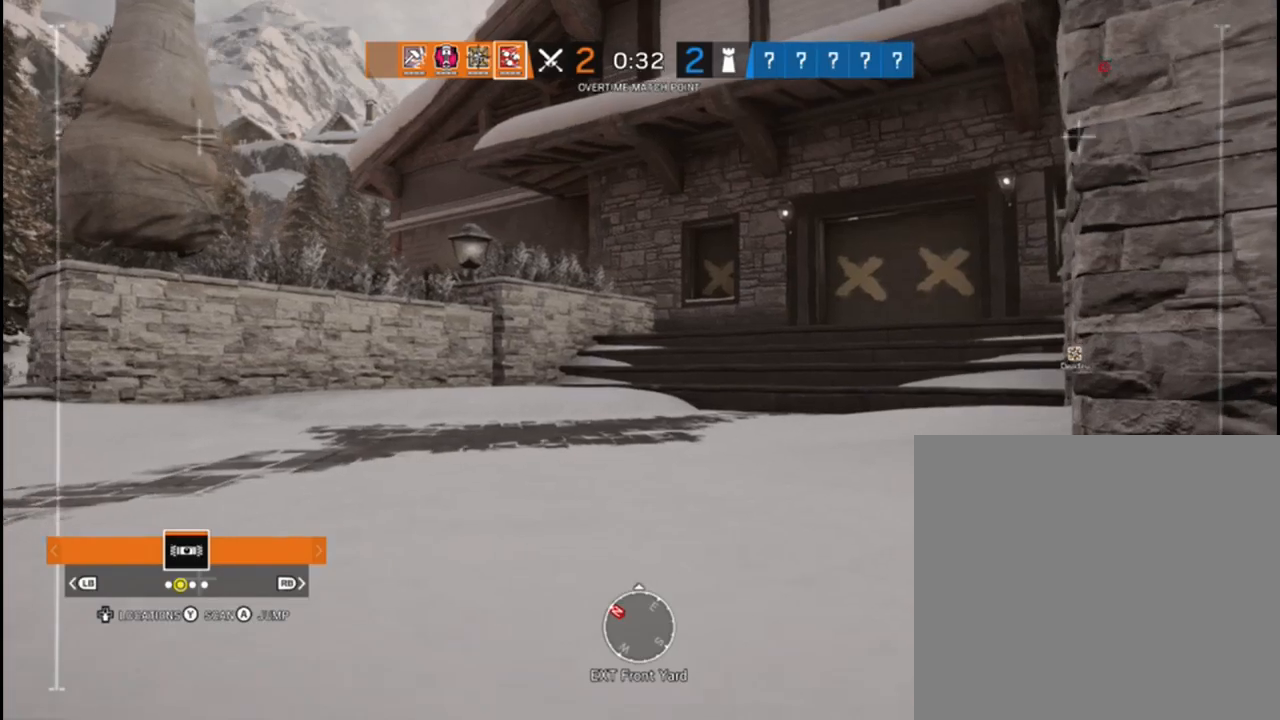
{"buttons": ["L3"], "left_stick": "up", "right_stick": "center", "events": [[100, "L3", "down"], [300, "right_stick", "right"], [467, "right_stick", "center"]]}
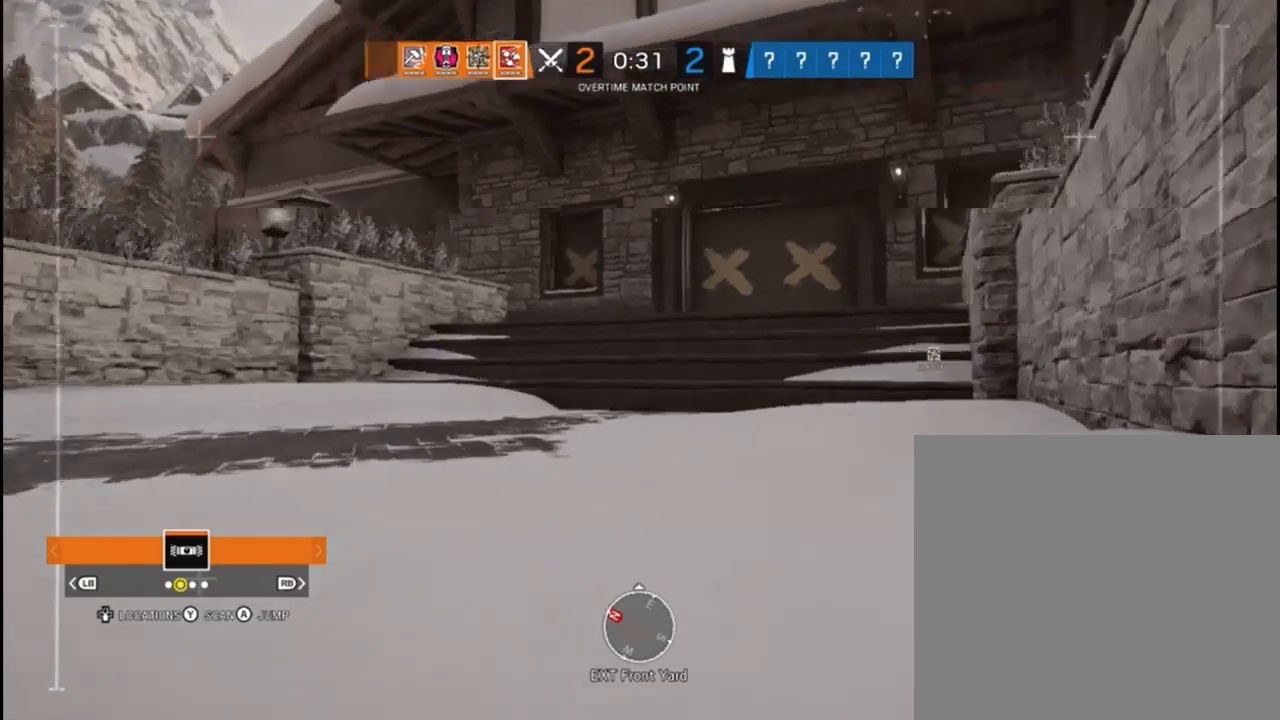
{"buttons": ["L3"], "left_stick": "up", "right_stick": "up", "events": [[467, "right_stick", "up"]]}
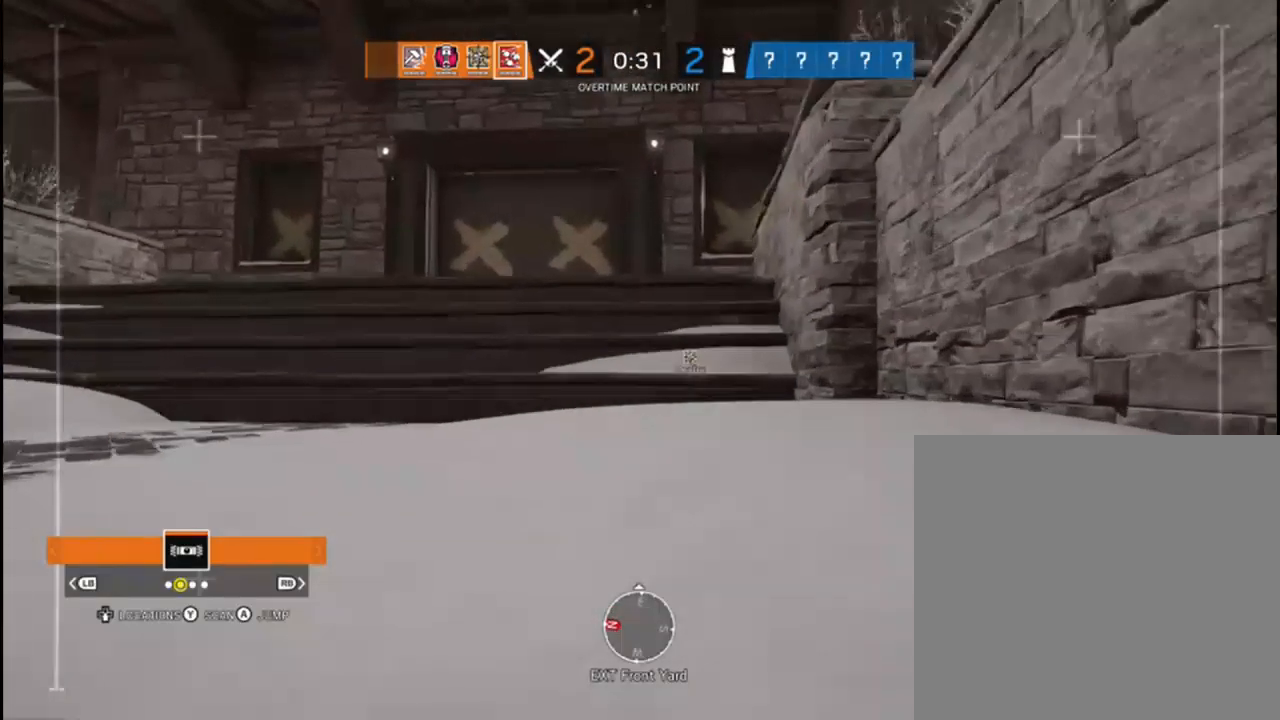
{"buttons": [], "left_stick": "up", "right_stick": "center", "events": [[150, "right_stick", "center"], [183, "L3", "up"]]}
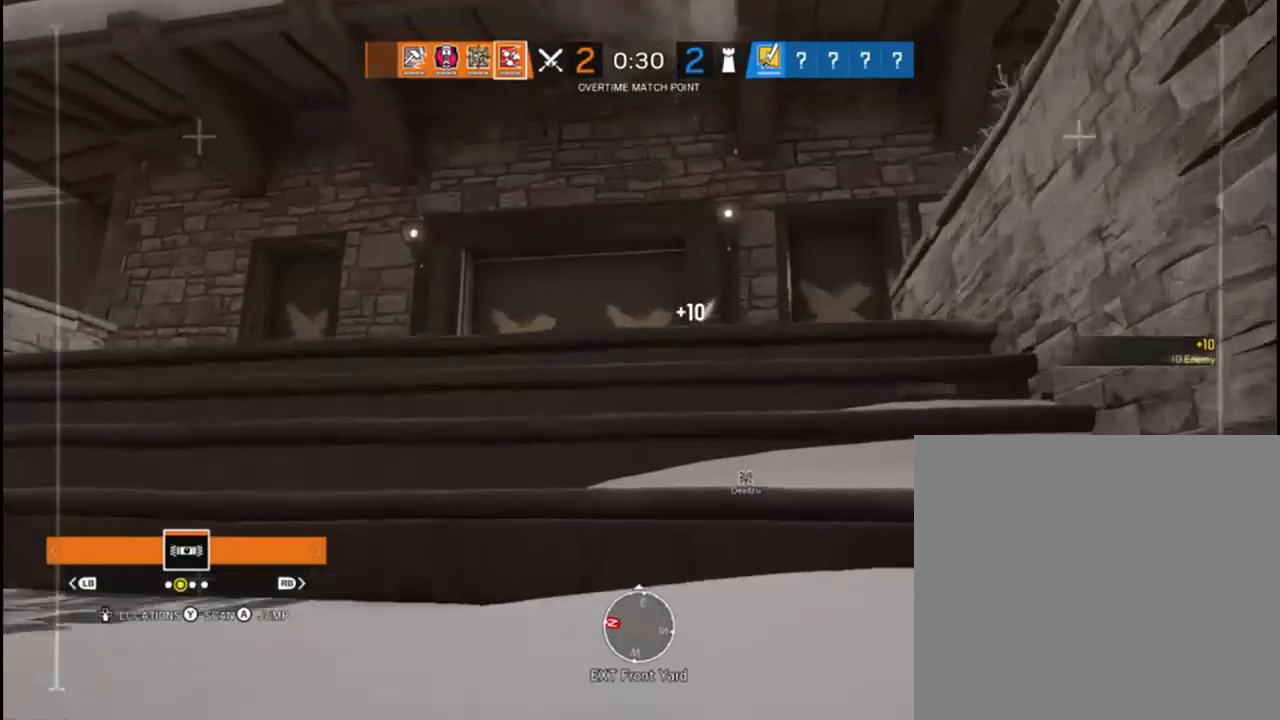
{"buttons": [], "left_stick": "up", "right_stick": "center", "events": [[100, "A", "down"], [283, "A", "up"]]}
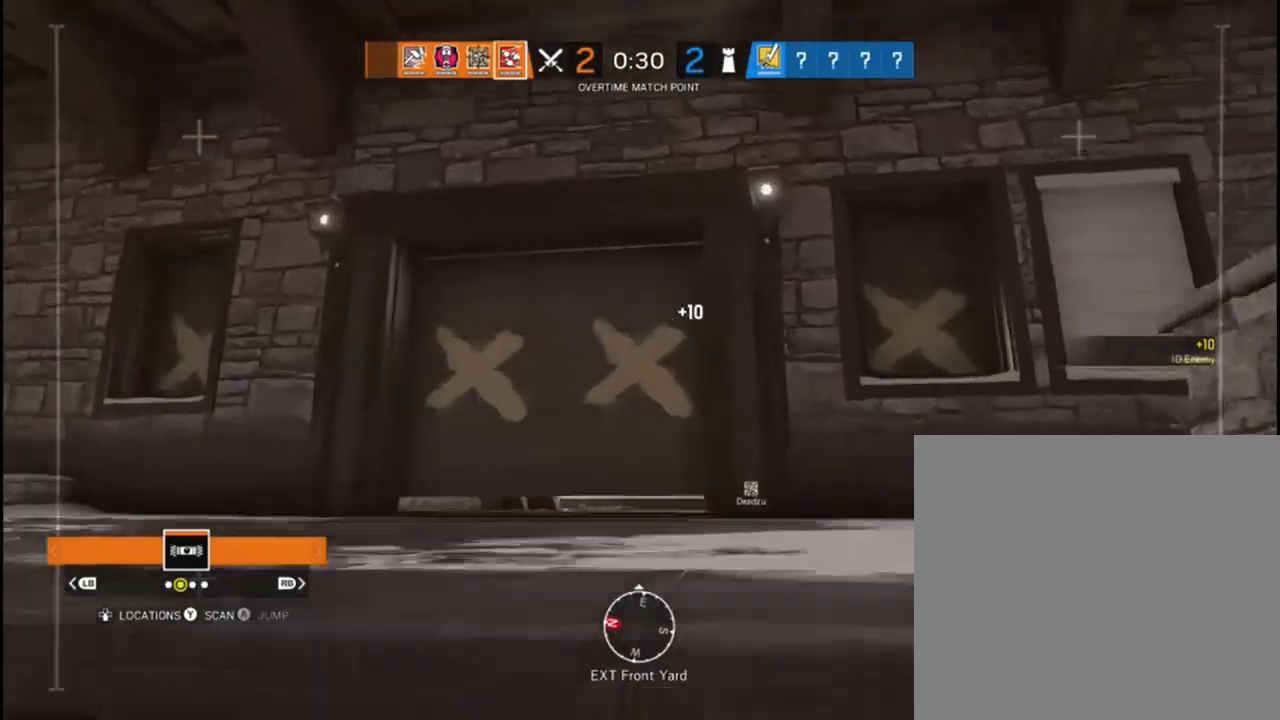
{"buttons": ["L3"], "left_stick": "up", "right_stick": "center", "events": [[117, "right_stick", "down-left"], [300, "right_stick", "center"], [383, "L3", "down"]]}
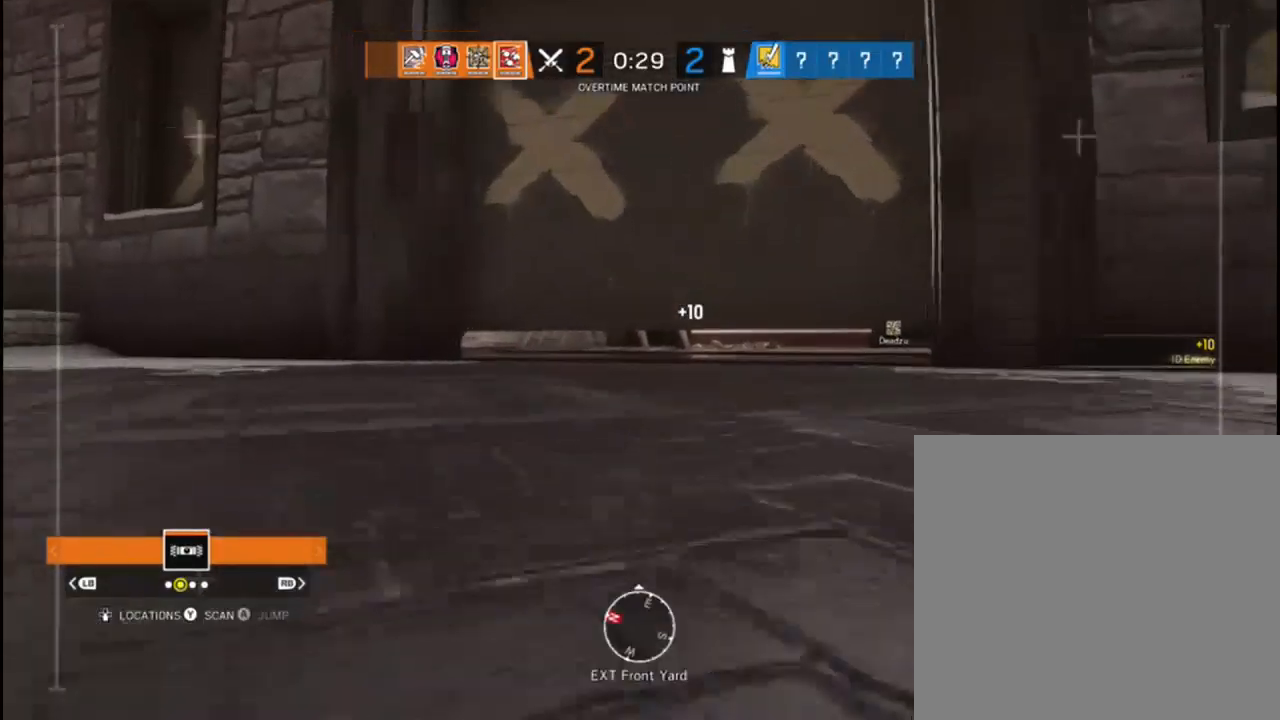
{"buttons": ["L3"], "left_stick": "up", "right_stick": "center", "events": [[200, "right_stick", "up"], [283, "right_stick", "up-right"], [400, "right_stick", "center"]]}
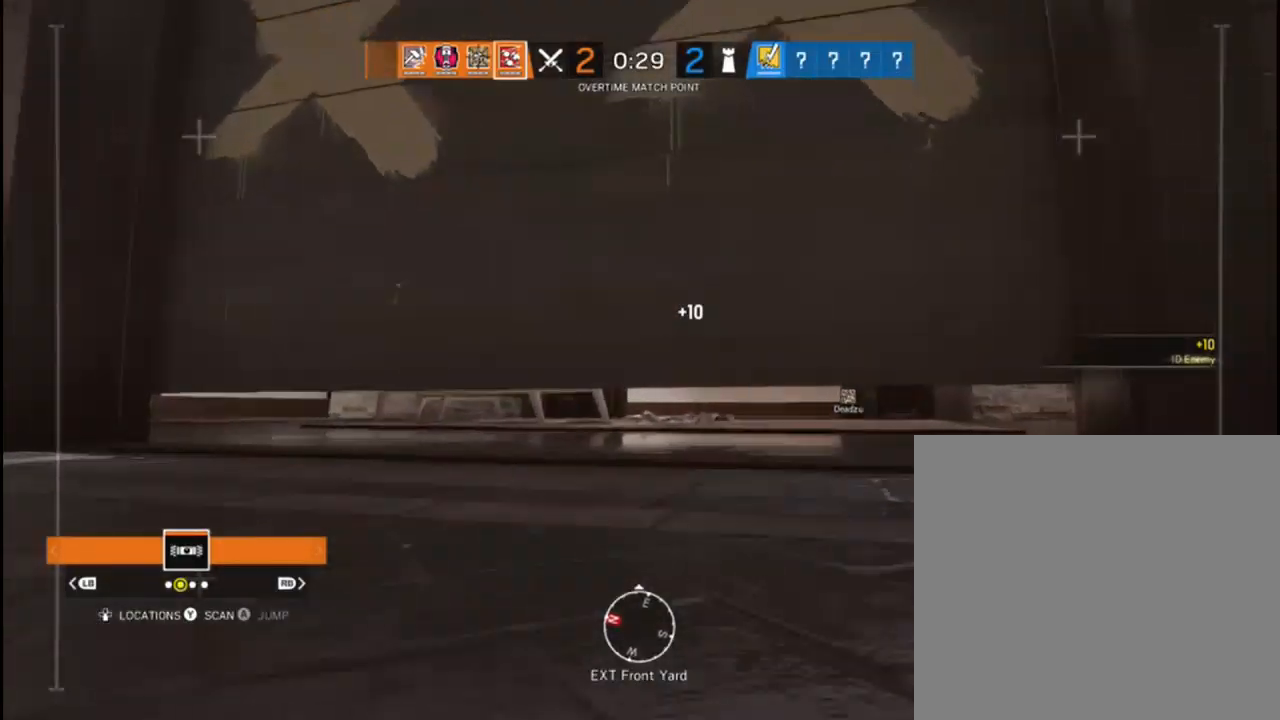
{"buttons": [], "left_stick": "up", "right_stick": "right", "events": [[50, "L3", "up"], [133, "right_stick", "left"], [200, "right_stick", "up-left"], [417, "right_stick", "center"], [483, "right_stick", "right"]]}
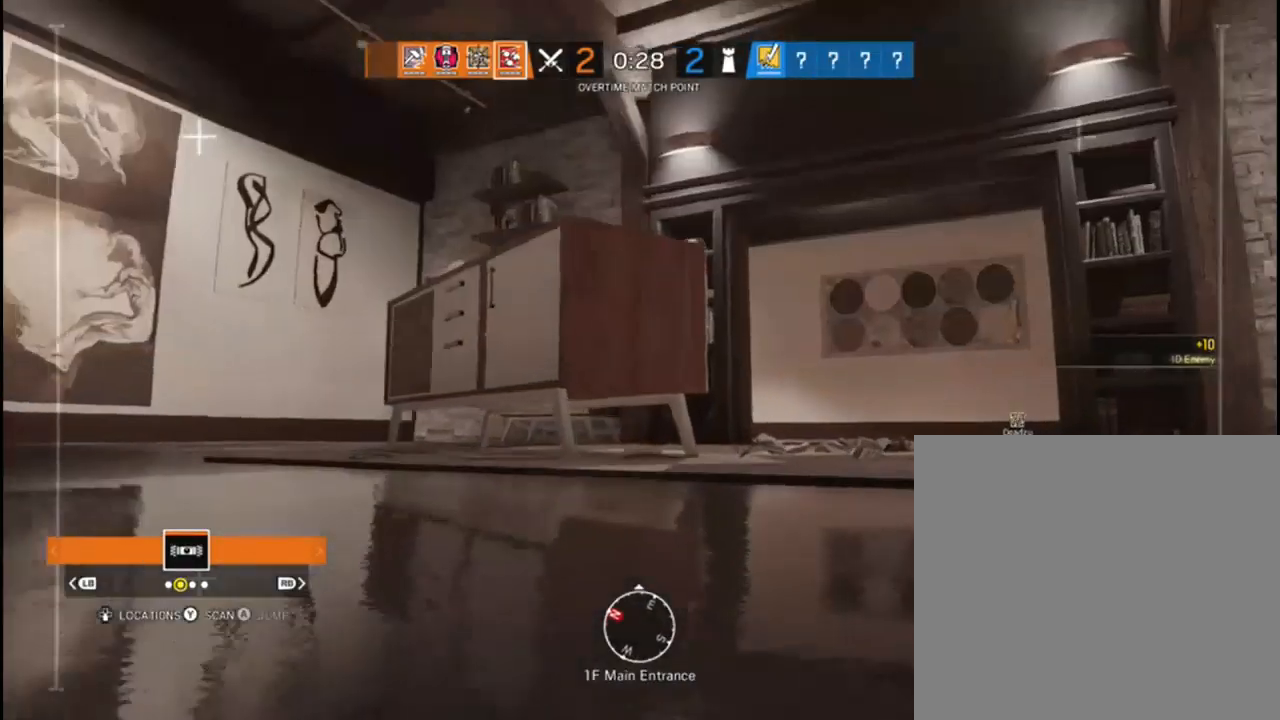
{"buttons": ["L3"], "left_stick": "up", "right_stick": "left", "events": [[267, "right_stick", "center"], [400, "L3", "down"], [467, "right_stick", "left"]]}
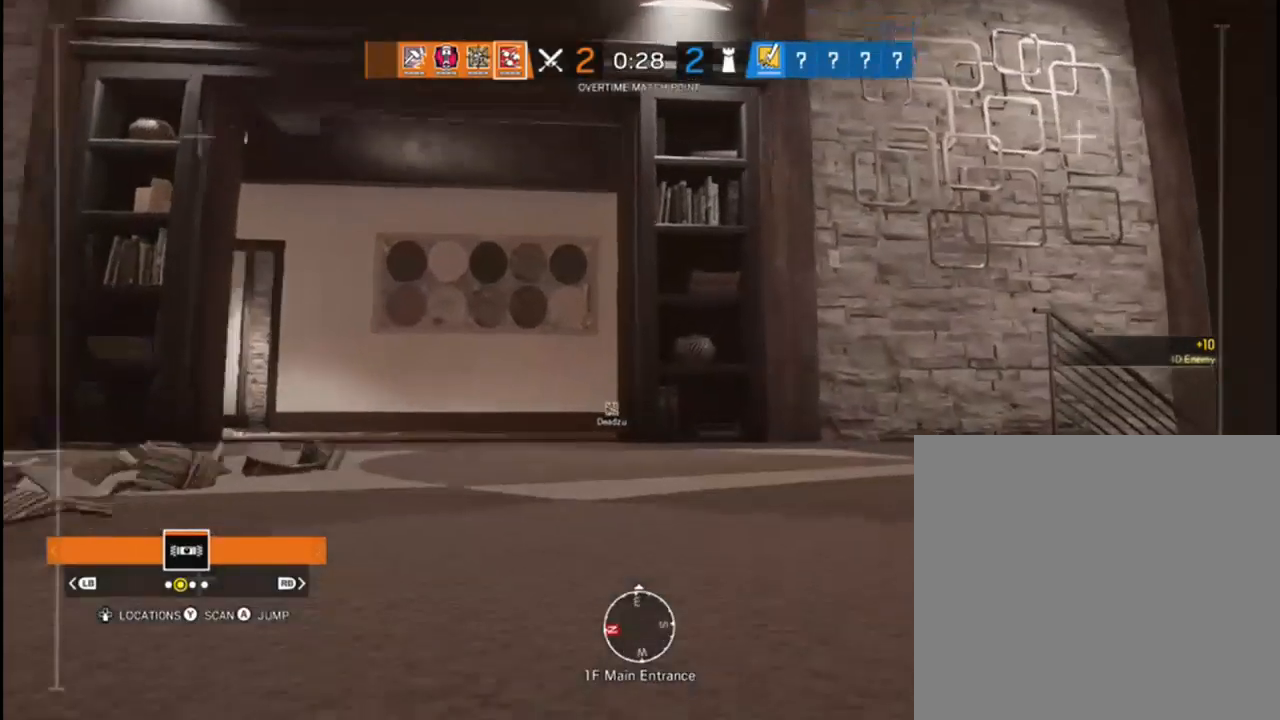
{"buttons": [], "left_stick": "up", "right_stick": "center", "events": [[217, "right_stick", "center"], [467, "L3", "up"]]}
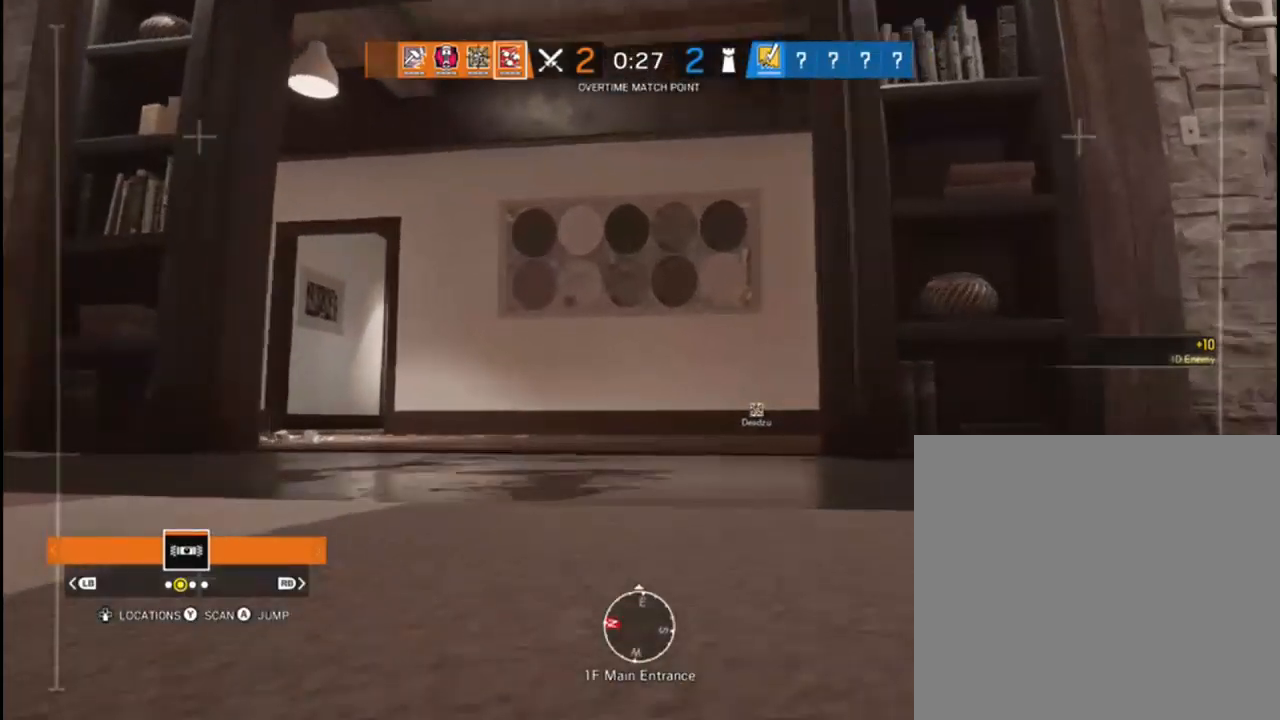
{"buttons": [], "left_stick": "up", "right_stick": "down-right", "events": [[100, "L3", "down"], [167, "L3", "up"], [233, "right_stick", "down-left"], [383, "right_stick", "center"], [433, "right_stick", "down-right"]]}
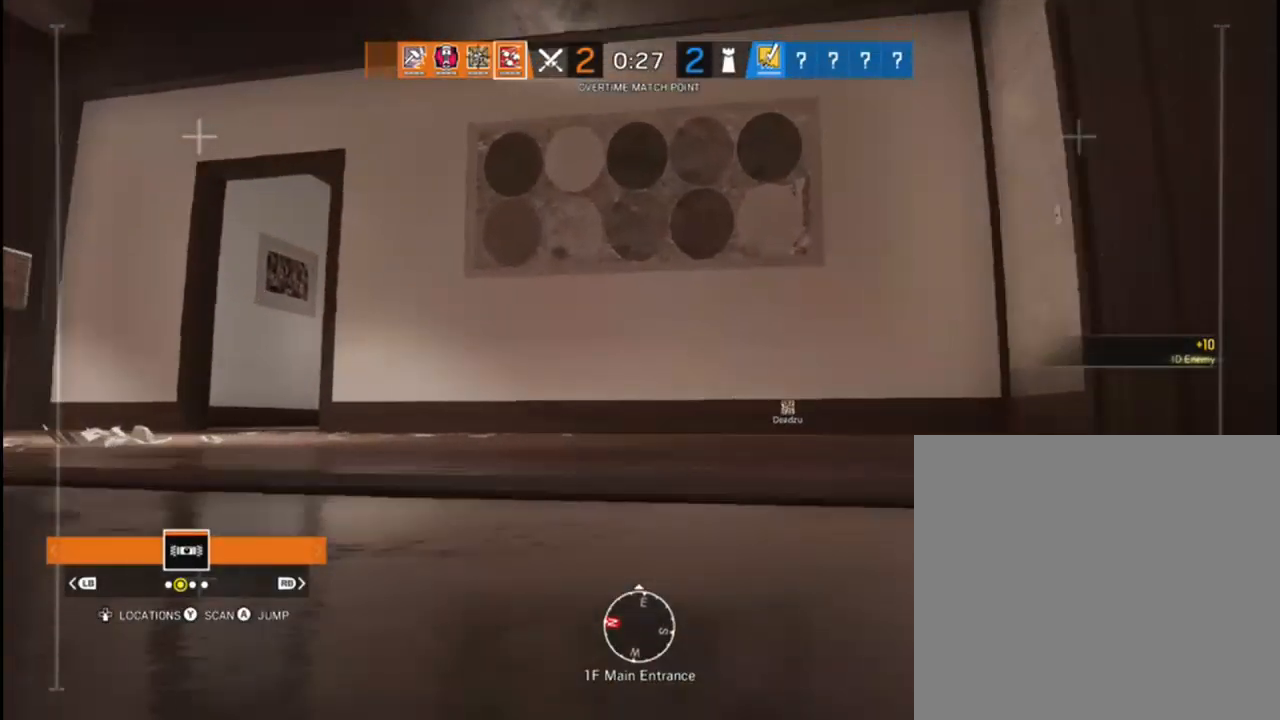
{"buttons": [], "left_stick": "up", "right_stick": "center", "events": [[200, "right_stick", "right"], [333, "right_stick", "center"]]}
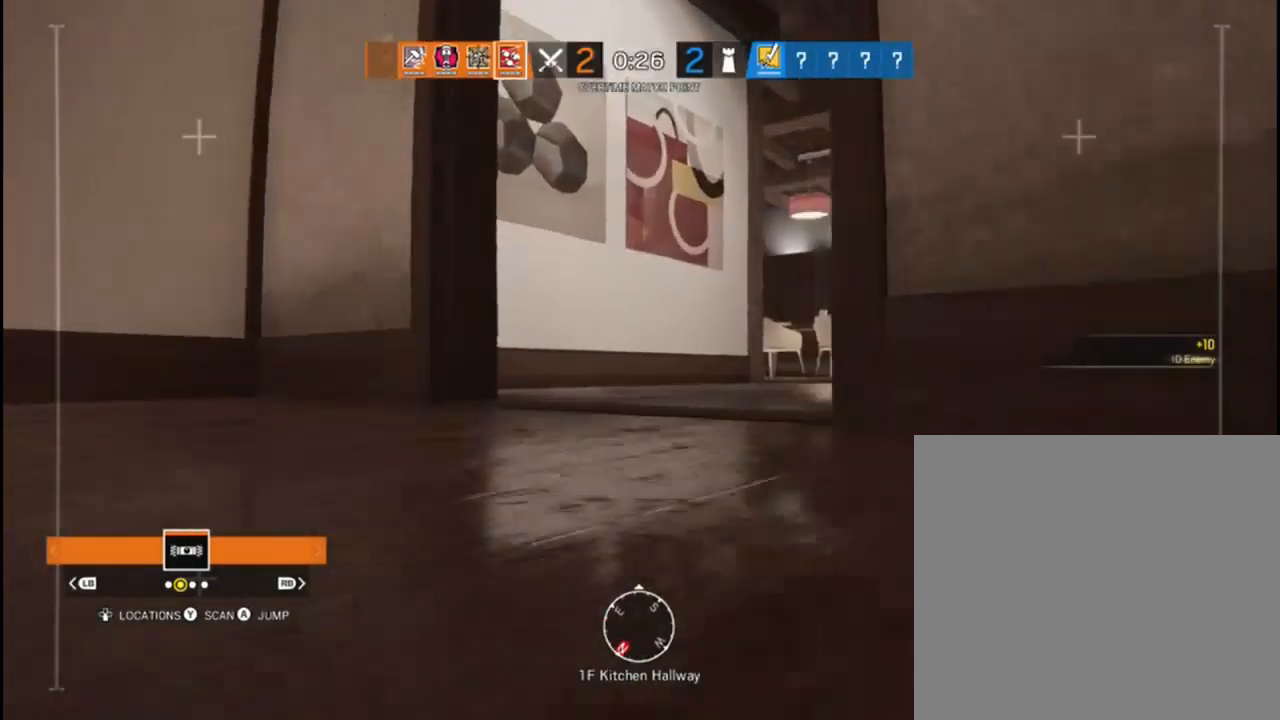
{"buttons": [], "left_stick": "up", "right_stick": "right", "events": [[383, "right_stick", "right"]]}
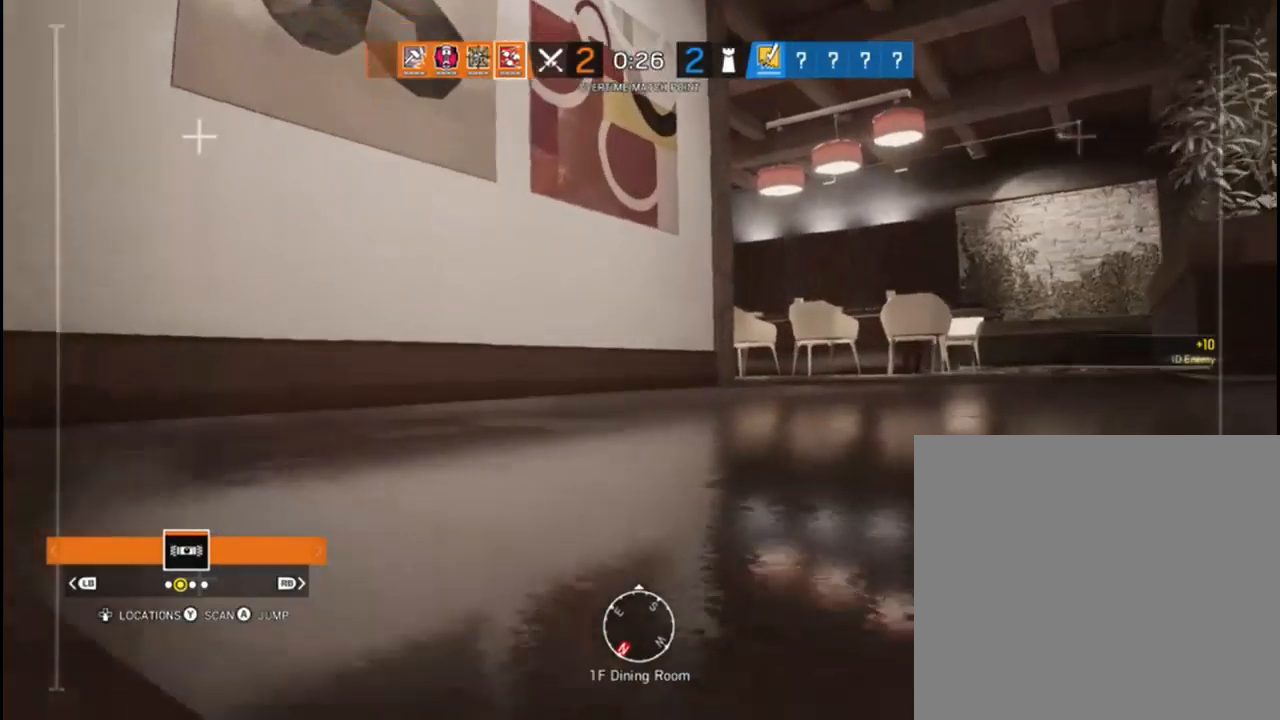
{"buttons": [], "left_stick": "up", "right_stick": "left", "events": [[117, "right_stick", "center"], [450, "right_stick", "left"]]}
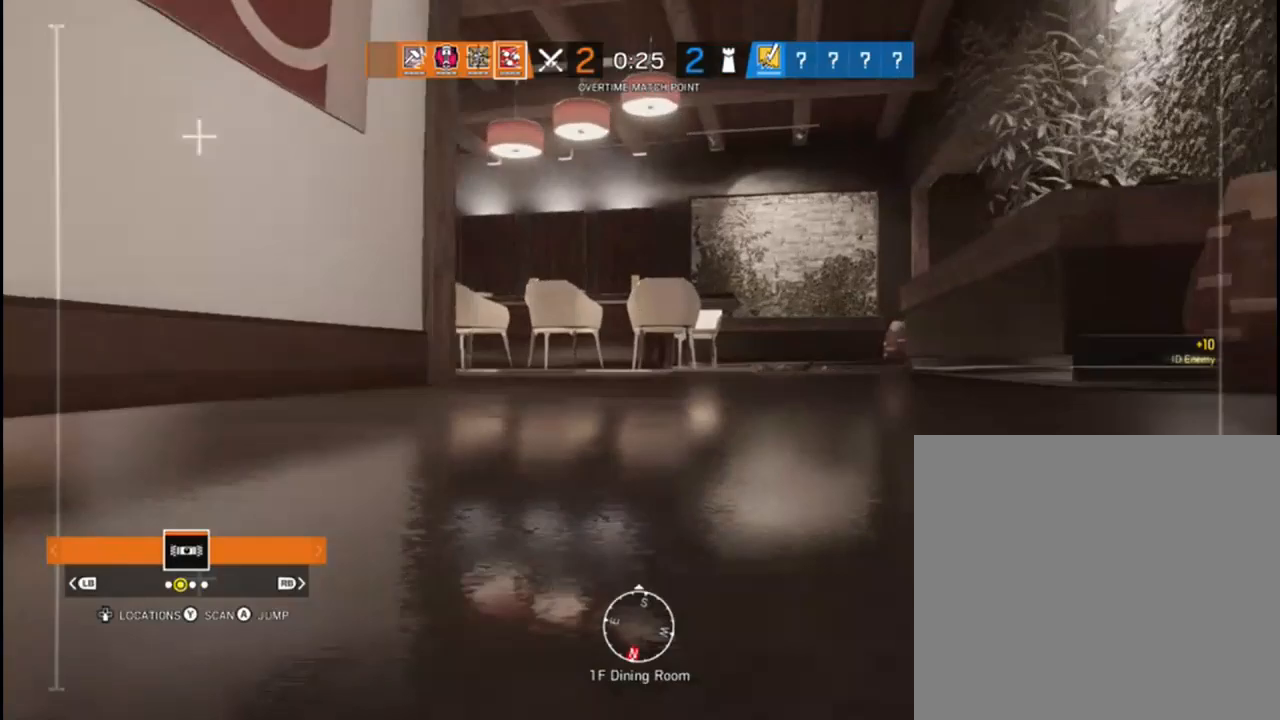
{"buttons": [], "left_stick": "up", "right_stick": "left", "events": []}
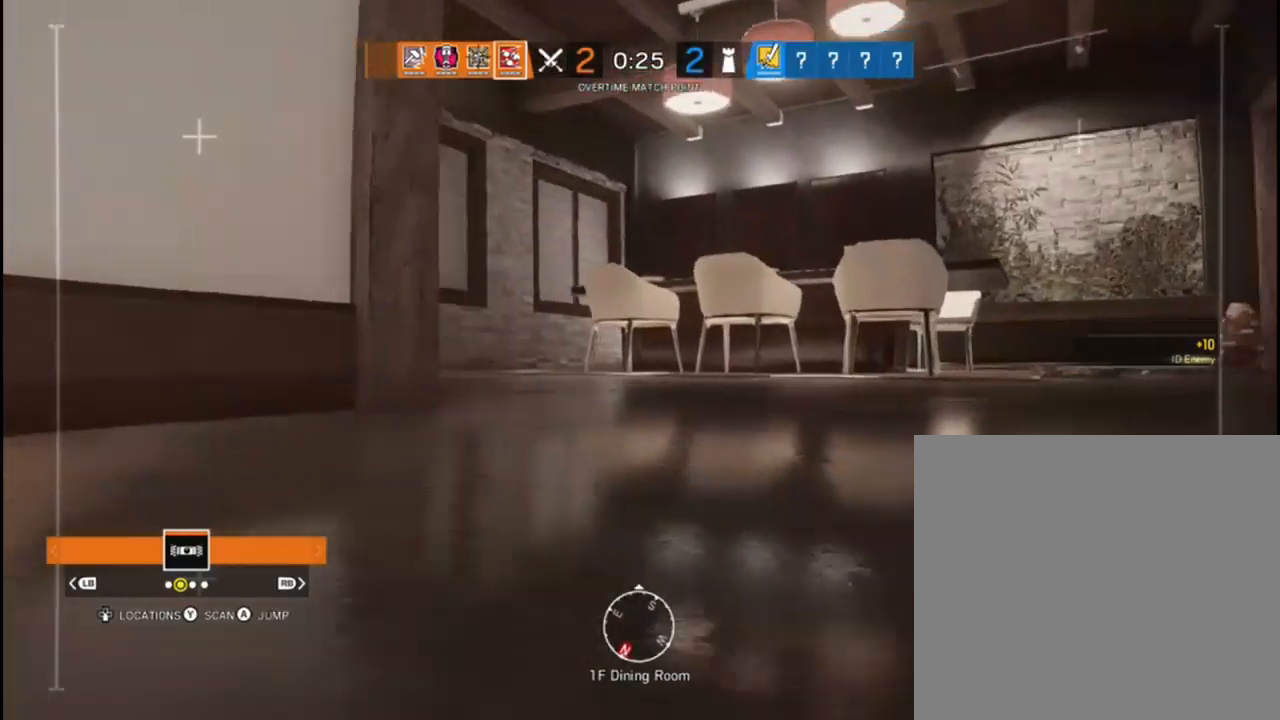
{"buttons": [], "left_stick": "up", "right_stick": "left", "events": []}
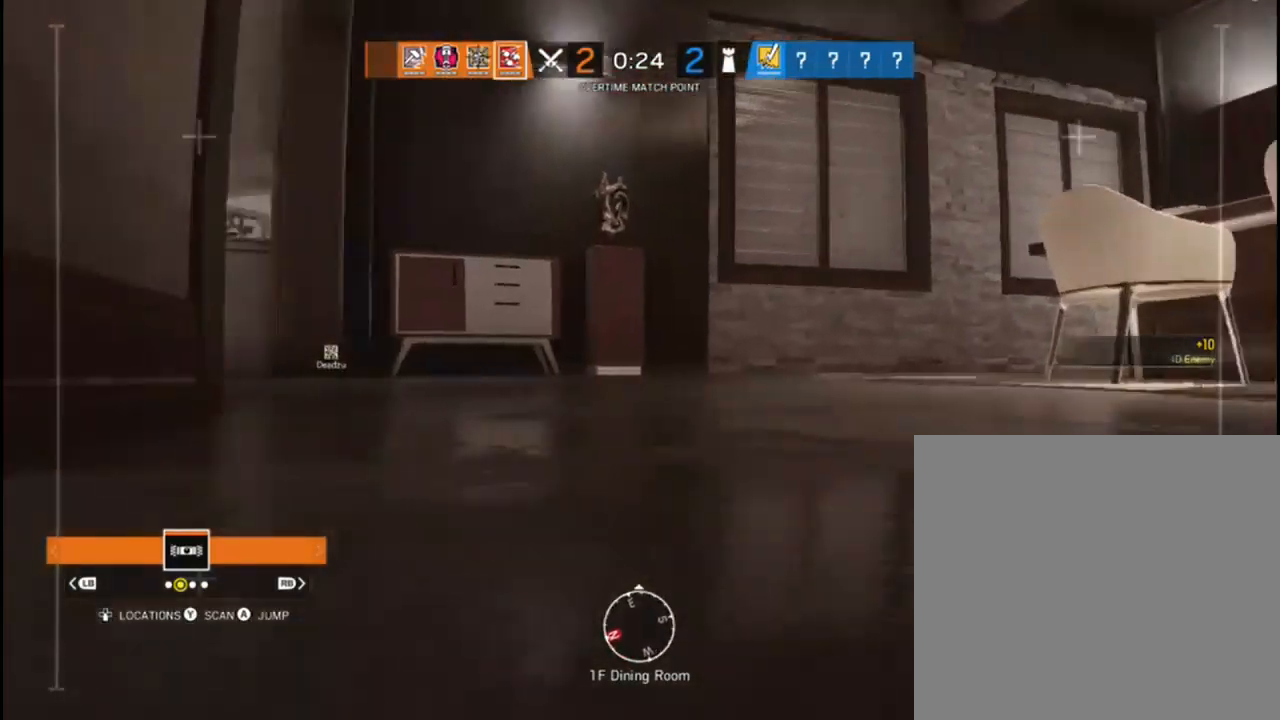
{"buttons": [], "left_stick": "up", "right_stick": "left", "events": []}
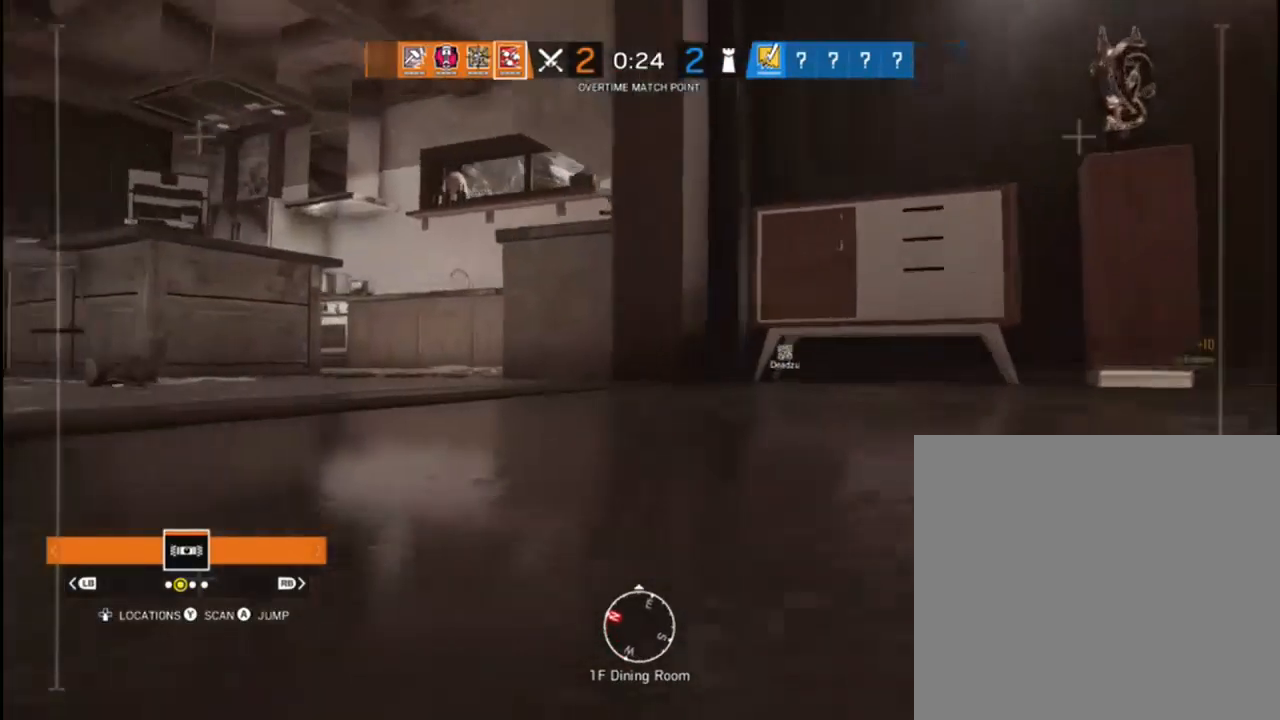
{"buttons": [], "left_stick": "up", "right_stick": "center", "events": [[450, "right_stick", "center"]]}
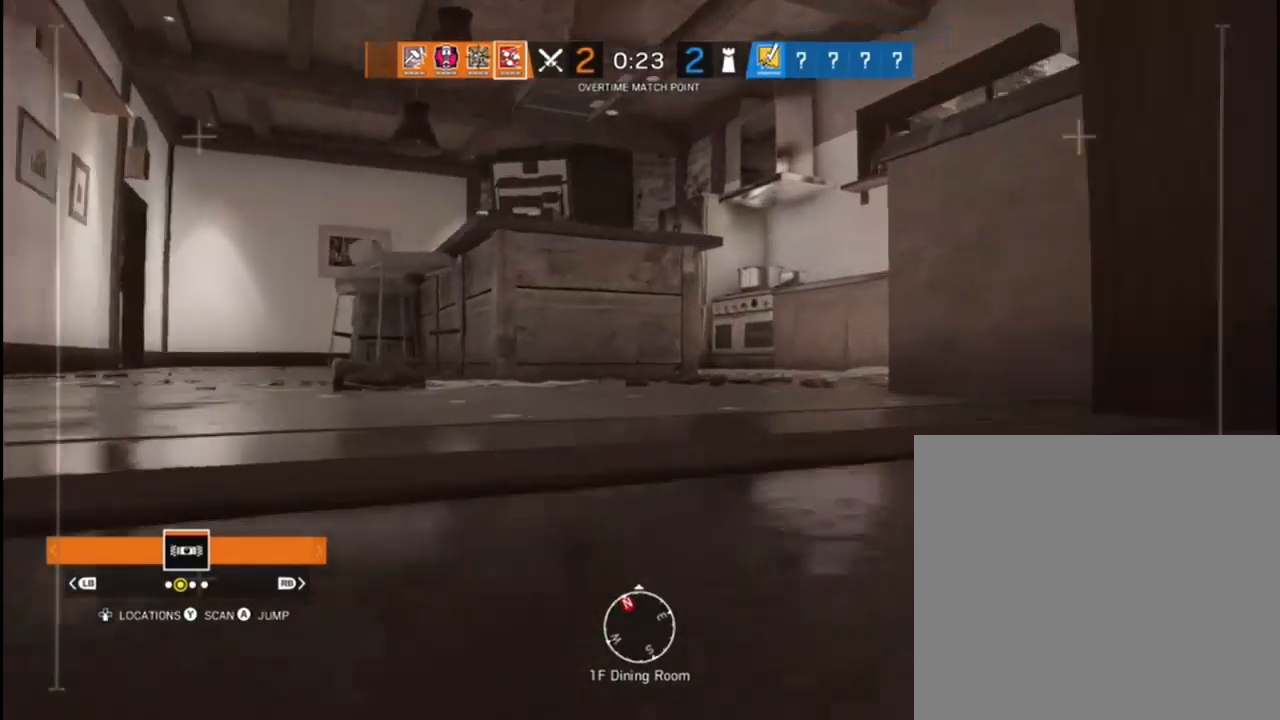
{"buttons": [], "left_stick": "up", "right_stick": "right", "events": [[267, "right_stick", "right"]]}
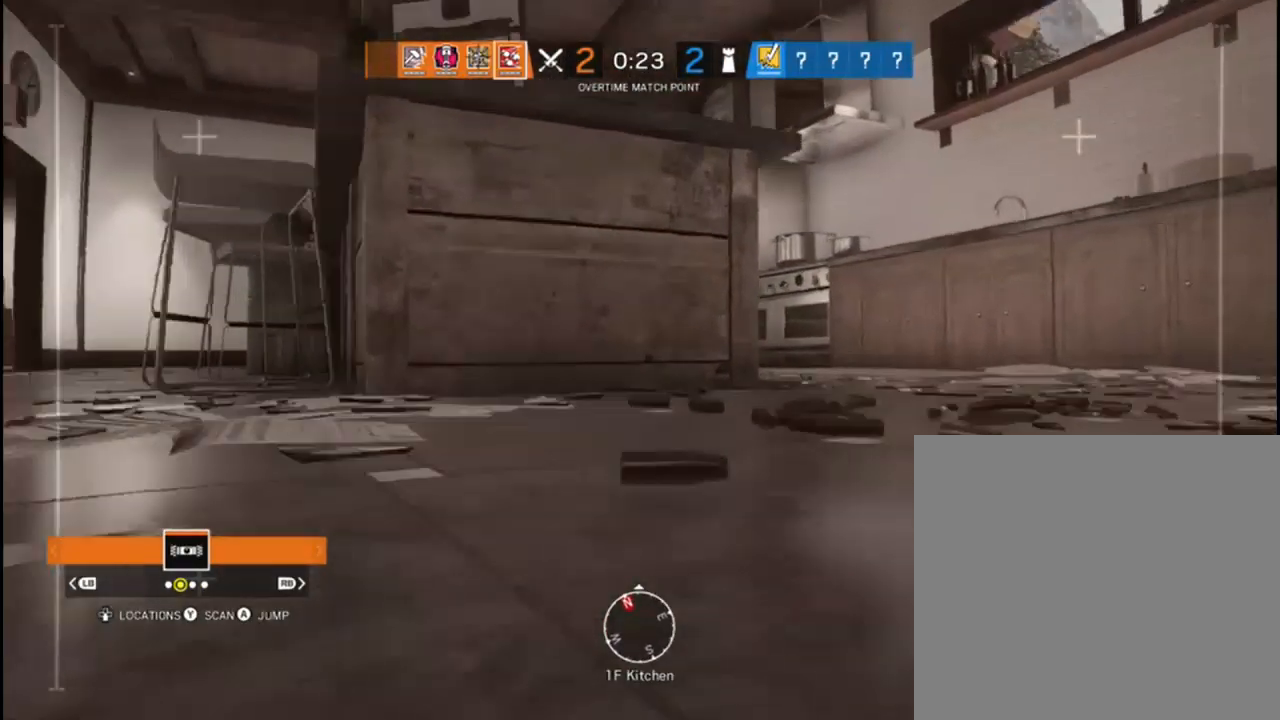
{"buttons": [], "left_stick": "up", "right_stick": "left", "events": [[117, "right_stick", "center"], [400, "right_stick", "left"]]}
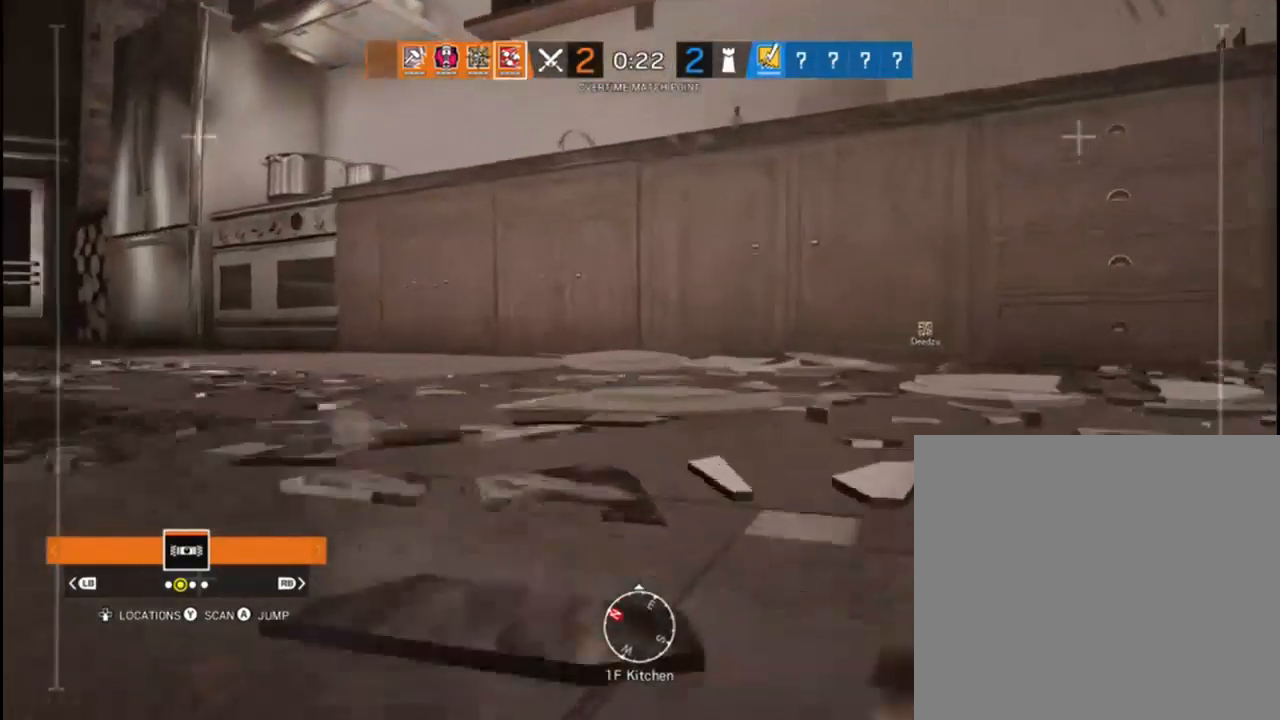
{"buttons": [], "left_stick": "up-right", "right_stick": "center", "events": [[17, "right_stick", "up-left"], [367, "right_stick", "down-left"], [450, "right_stick", "center"], [483, "left_stick", "up-right"]]}
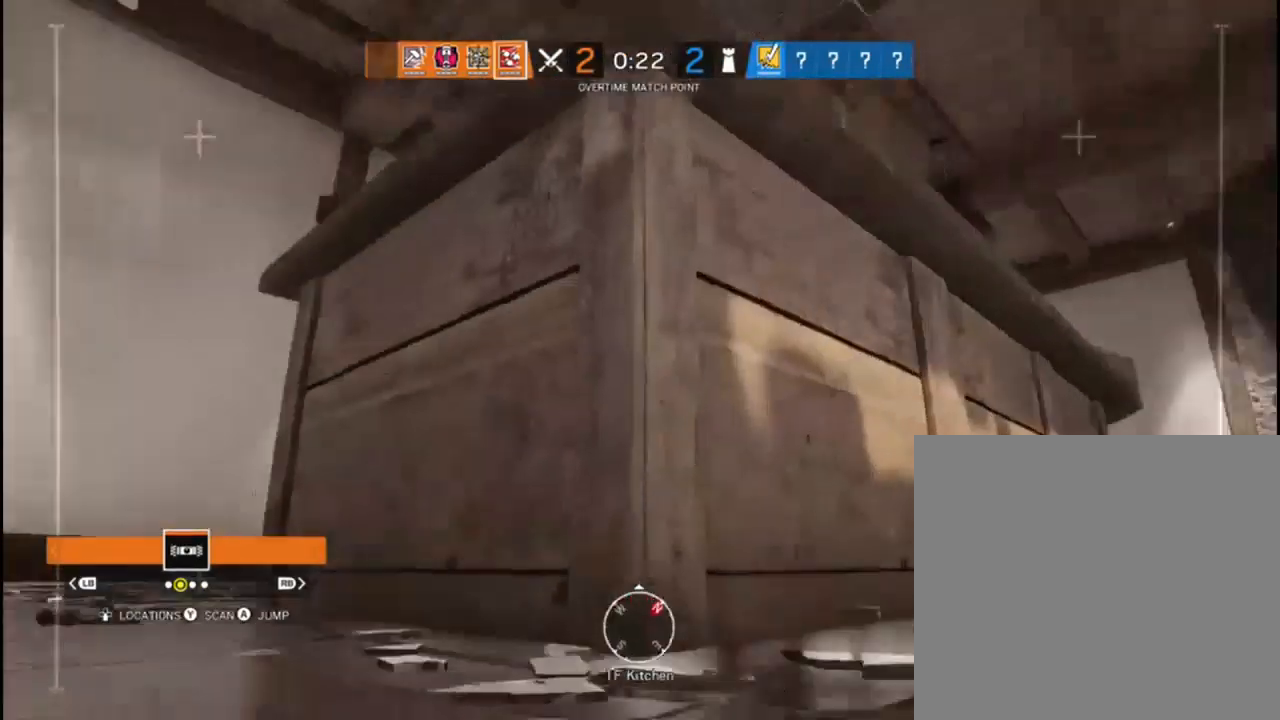
{"buttons": [], "left_stick": "down-left", "right_stick": "down-left", "events": [[100, "L3", "down"], [250, "L3", "up"], [267, "right_stick", "down"], [350, "right_stick", "left"], [367, "left_stick", "down-left"], [500, "right_stick", "down-left"]]}
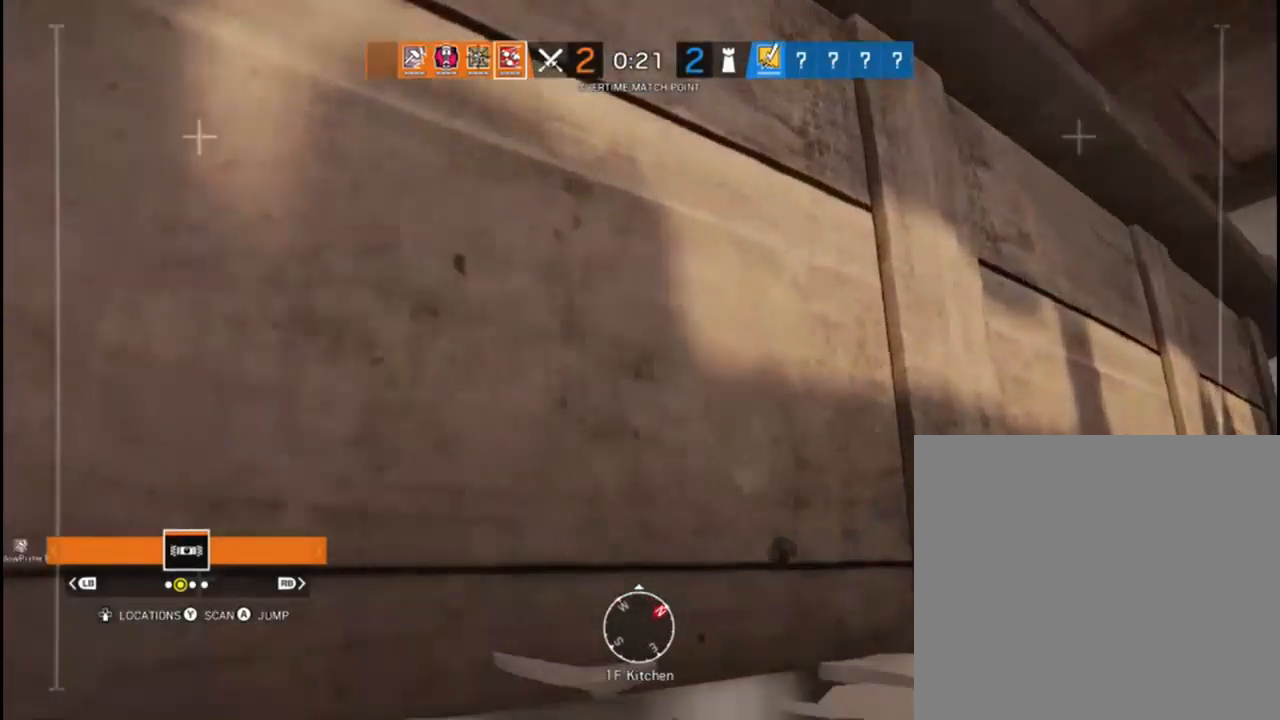
{"buttons": ["L3"], "left_stick": "up", "right_stick": "left", "events": [[83, "left_stick", "up-left"], [133, "left_stick", "up"], [183, "right_stick", "center"], [267, "L3", "down"], [333, "right_stick", "left"]]}
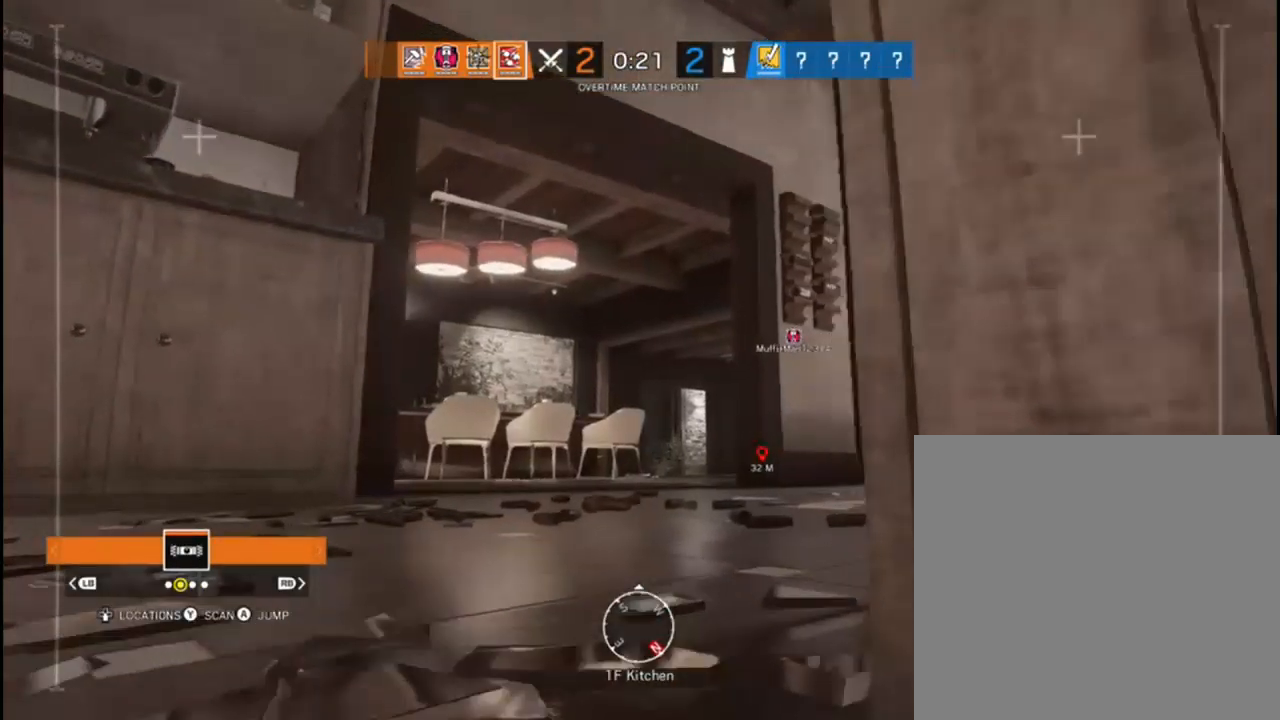
{"buttons": ["L3"], "left_stick": "up", "right_stick": "center", "events": [[50, "right_stick", "center"], [250, "right_stick", "down"], [317, "right_stick", "down-right"], [433, "right_stick", "center"]]}
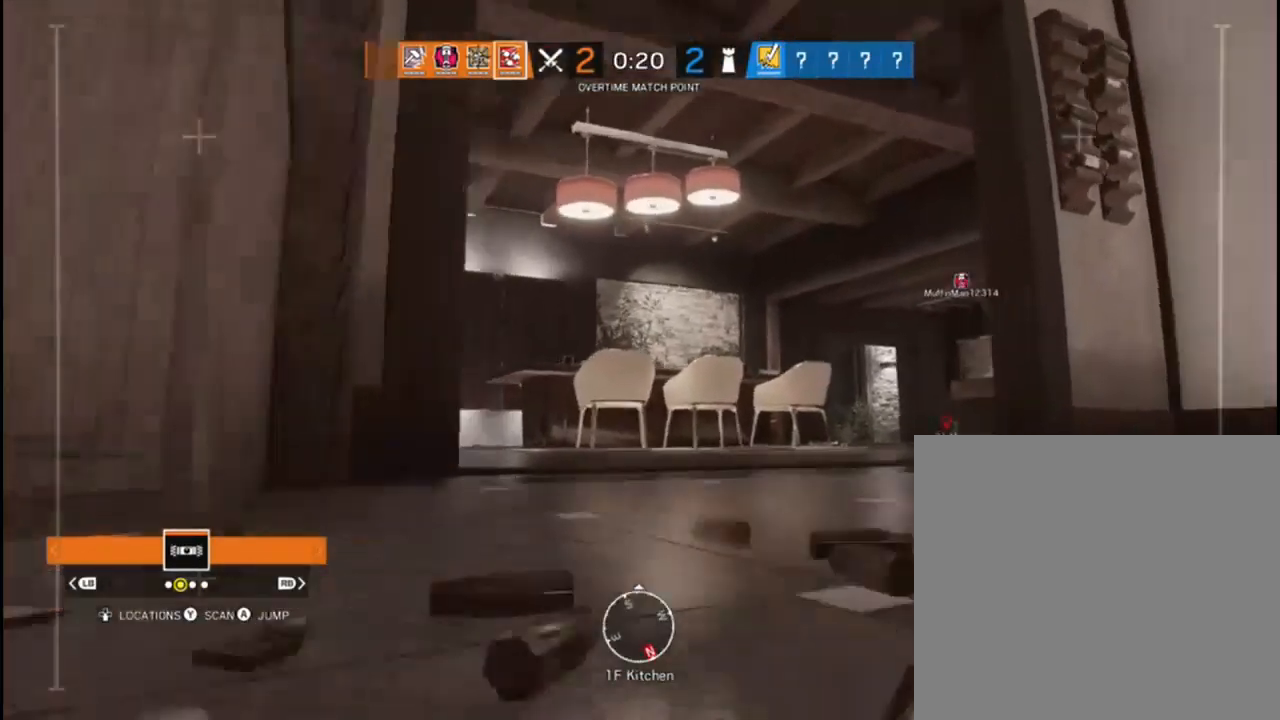
{"buttons": [], "left_stick": "up", "right_stick": "center", "events": [[33, "L3", "up"], [50, "A", "down"], [117, "A", "up"], [283, "right_stick", "down-right"], [483, "right_stick", "center"]]}
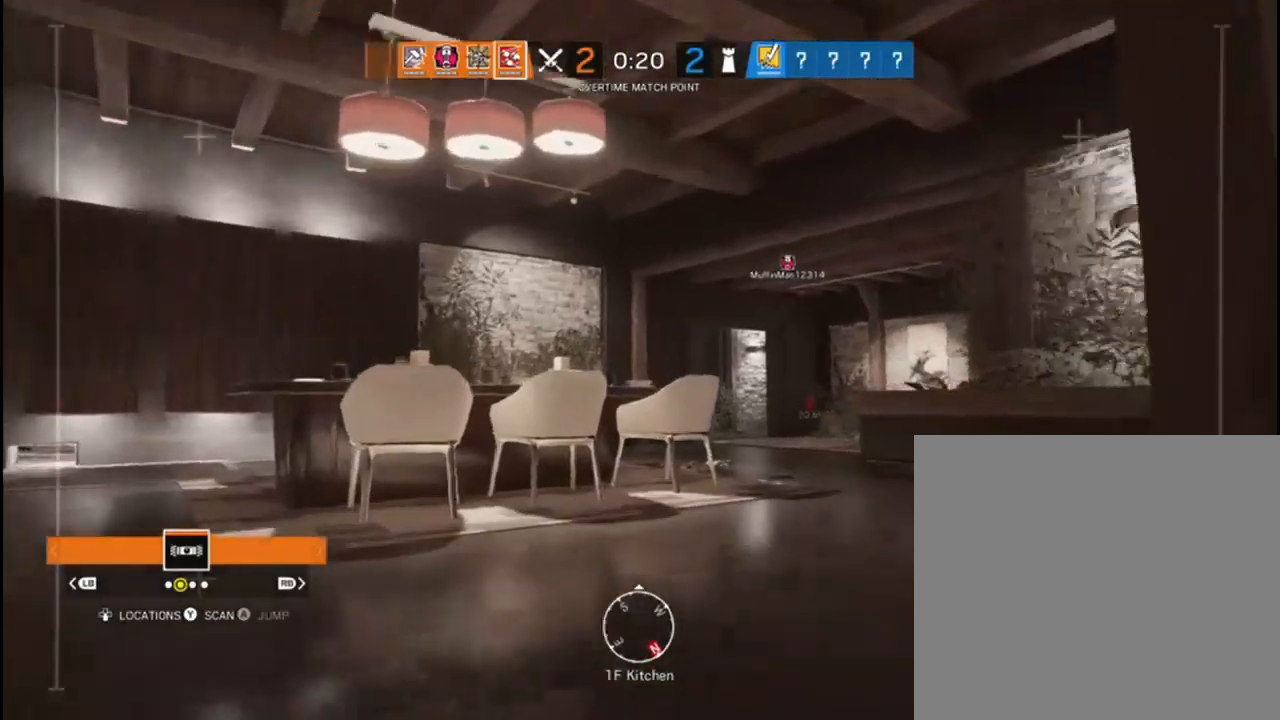
{"buttons": [], "left_stick": "up-right", "right_stick": "center", "events": [[250, "left_stick", "up-right"]]}
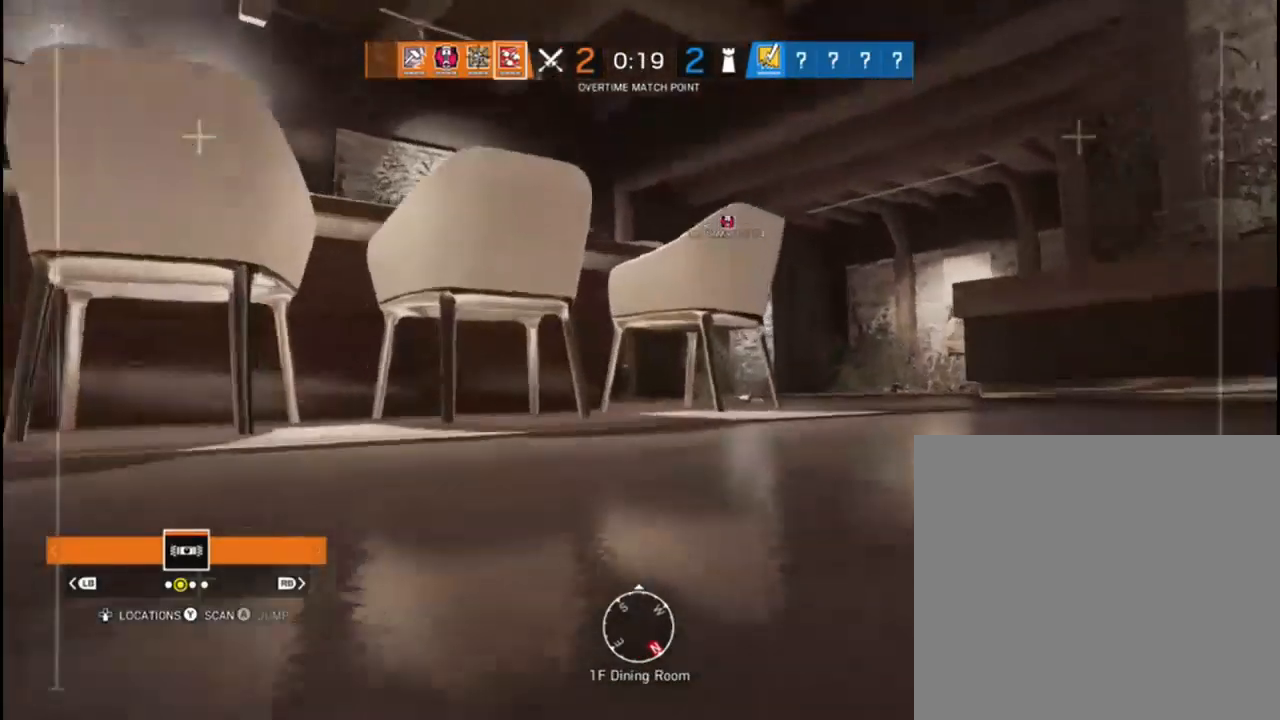
{"buttons": ["L3"], "left_stick": "up-right", "right_stick": "center", "events": [[483, "L3", "down"]]}